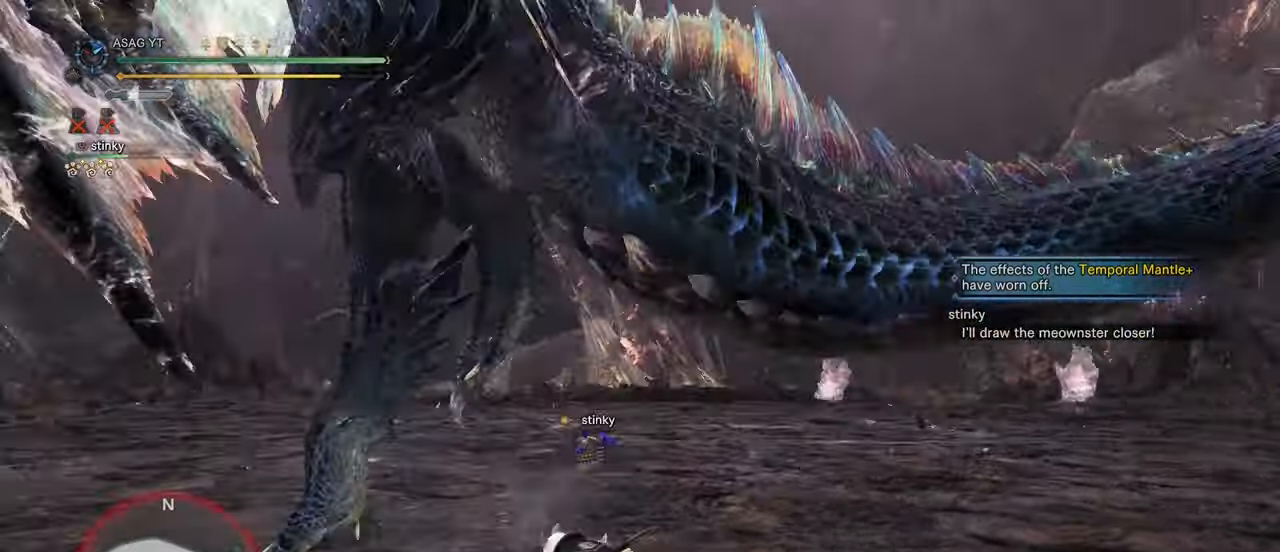
Gameplay with keyboard and mouse; each line is a JSON object with the keys and mouse buttons held at the frame after it. "events" lists presses ("down") and releases ("up") of "1", "2", "3", "4", "5", "a", "alt", "c", "caps_lock", "ctrl", "d", "e", "f", "g", "q", "r", "s", "shift", "space", "t", "tab", "v", "w", "x", "z", "mouse_left", "mouse_wheel" and "mouse_right" between this image and that frame as [ms after this image, input, new state], when the widget could be followed in between. "mouse_left", "mouse_wheel", "mouse_right" = the "left", "wheel", "right" buttons of the "mouse" list. No other keys are recorded. "wheel" means that the mouse wheel is clicked or scrolled. Not read: mouse_move.
{"keys": ["d"], "mouse": [], "events": [[367, "w", "up"]]}
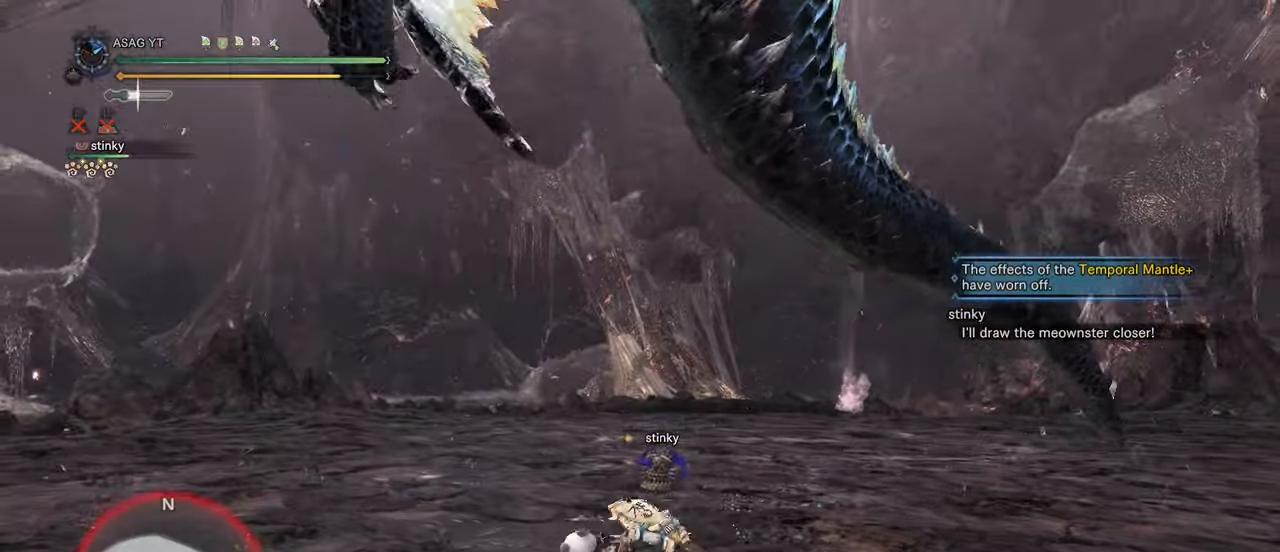
{"keys": [], "mouse": [], "events": [[467, "d", "up"]]}
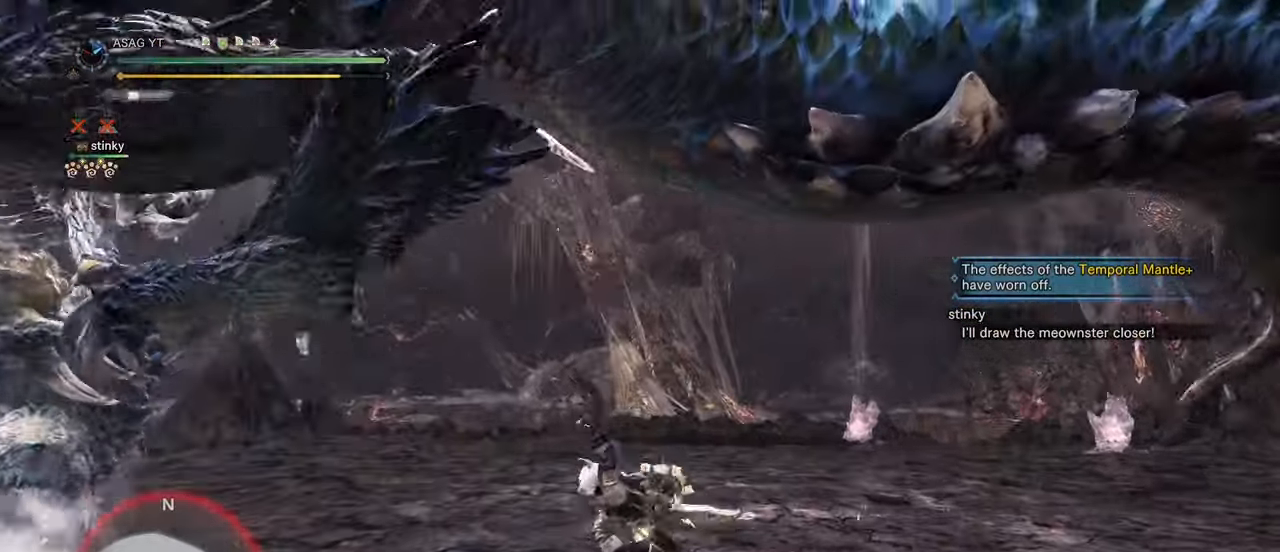
{"keys": ["d", "w"], "mouse": [], "events": [[300, "d", "down"], [483, "w", "down"]]}
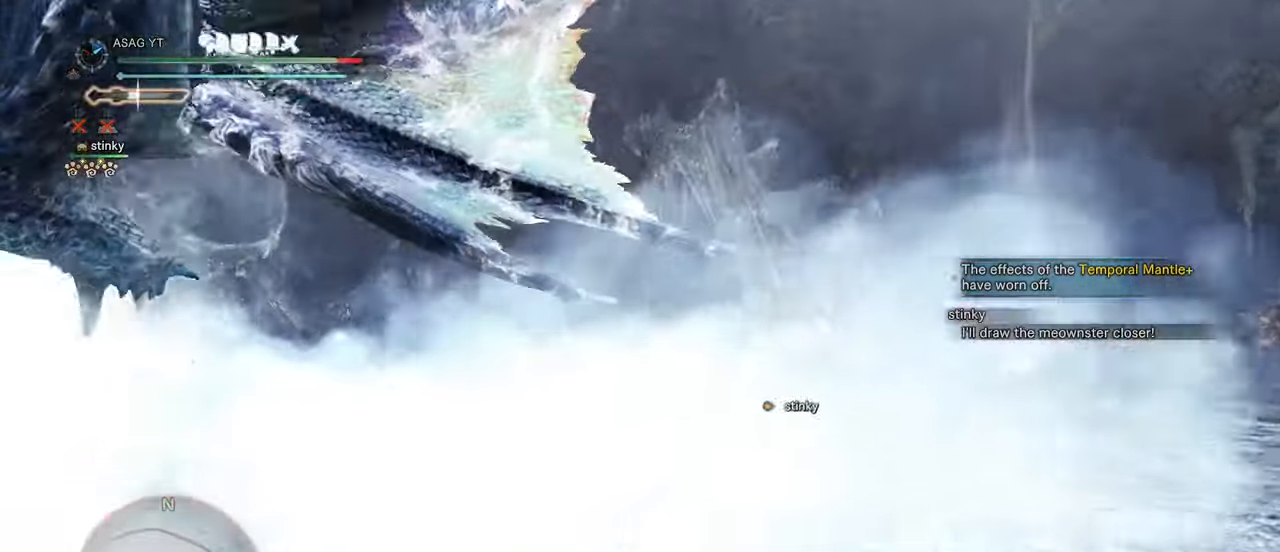
{"keys": ["d", "w"], "mouse": []}
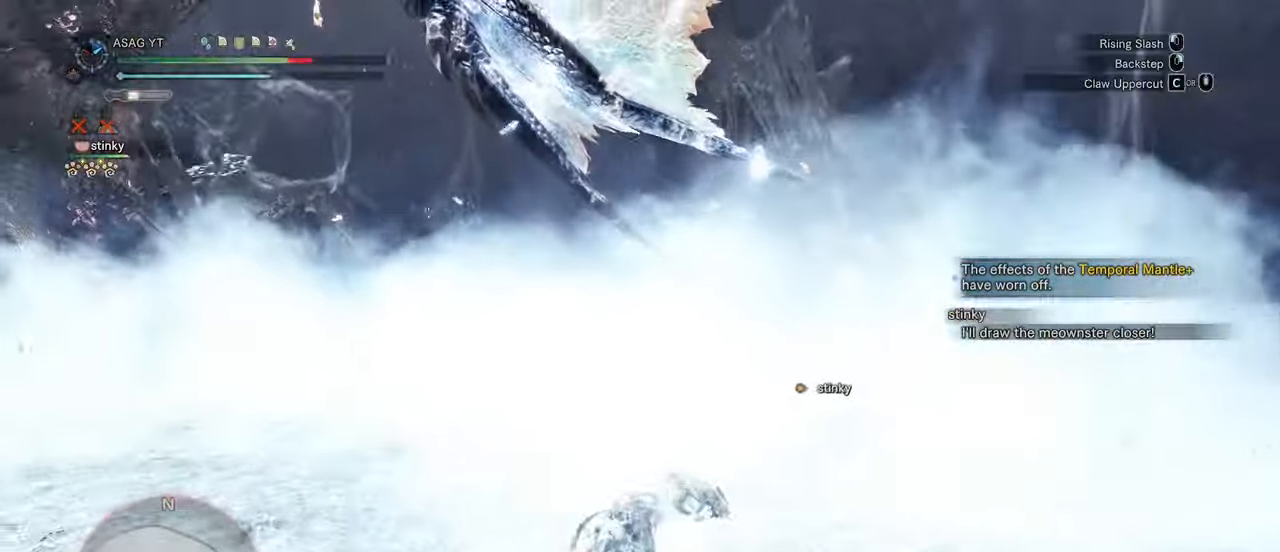
{"keys": ["d", "s", "shift"], "mouse": [], "events": [[100, "space", "down"], [100, "w", "up"], [183, "space", "up"], [283, "shift", "down"], [433, "s", "down"]]}
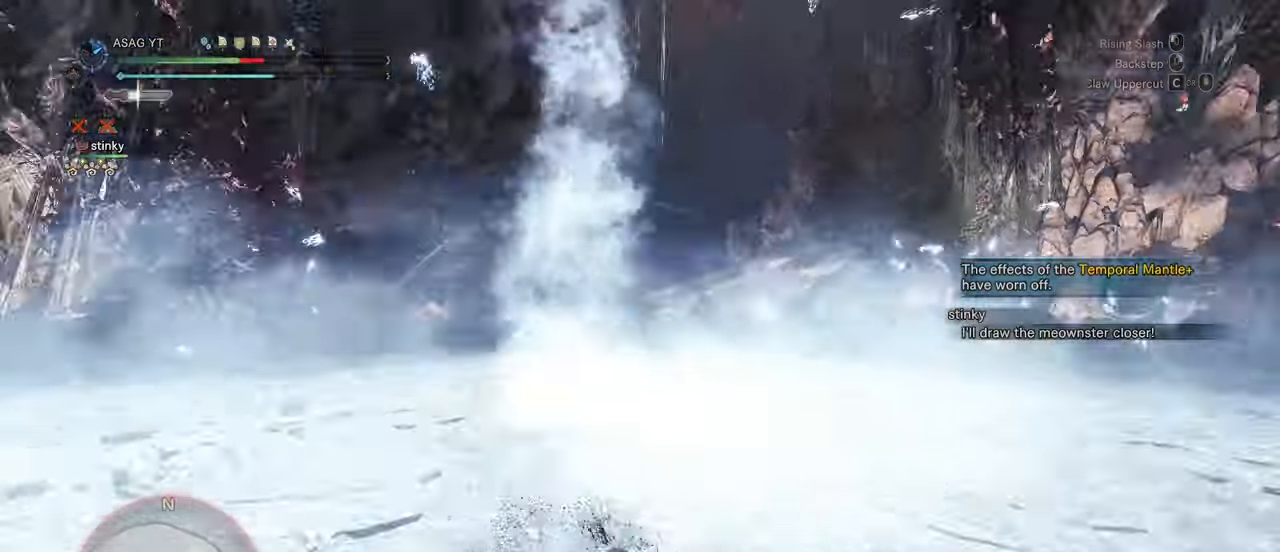
{"keys": ["s", "shift", "space"], "mouse": [], "events": [[50, "d", "up"], [483, "space", "down"]]}
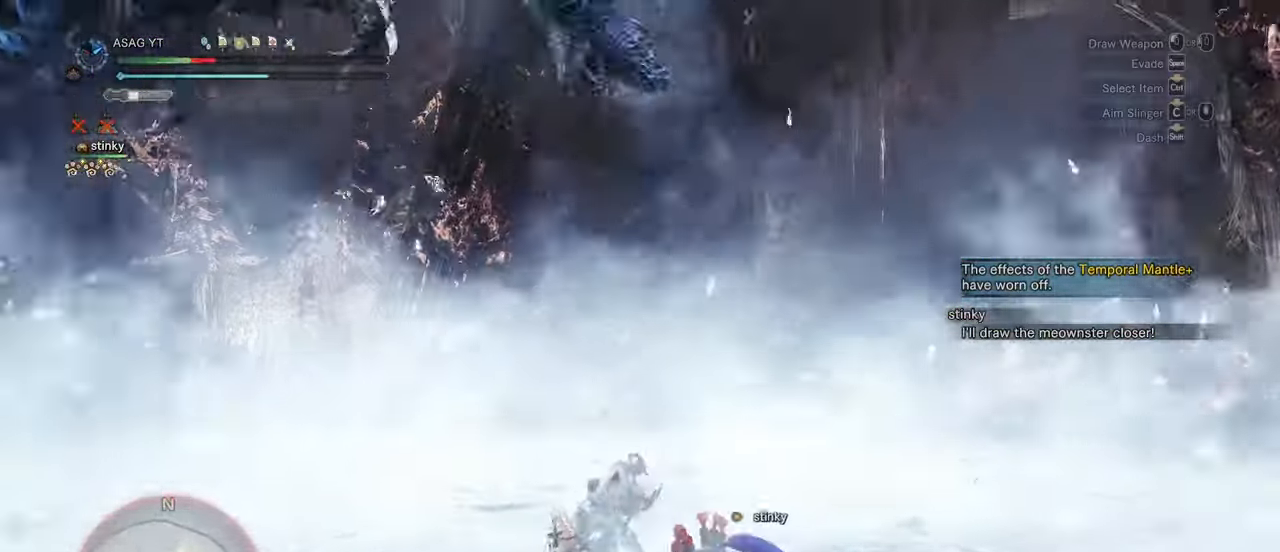
{"keys": ["s", "shift", "space"], "mouse": []}
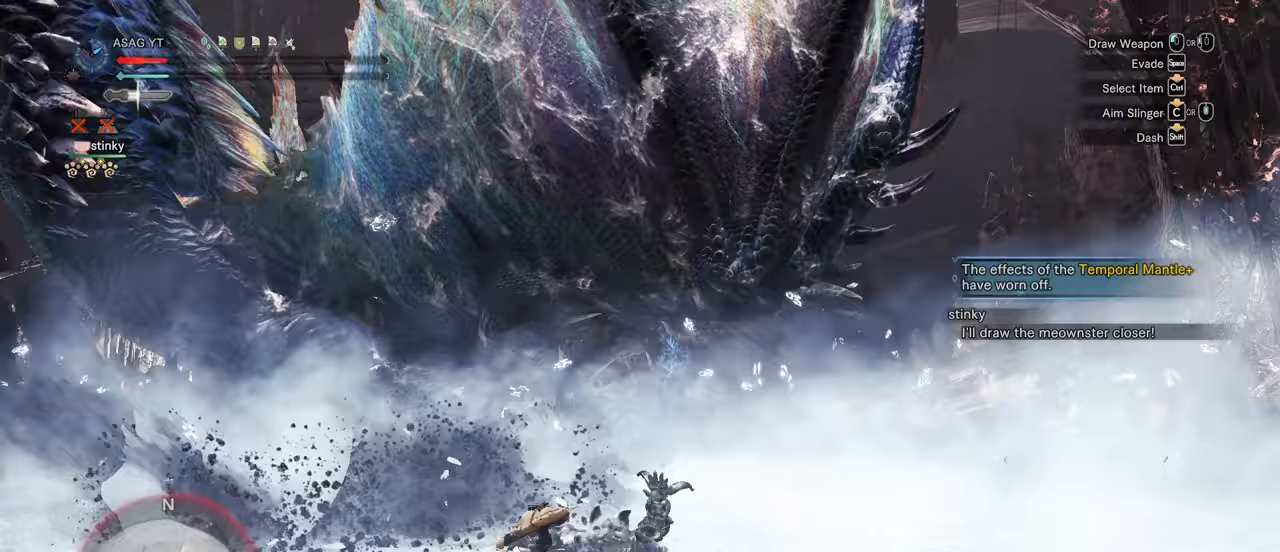
{"keys": [], "mouse": [], "events": [[50, "space", "up"], [100, "shift", "up"], [133, "s", "up"]]}
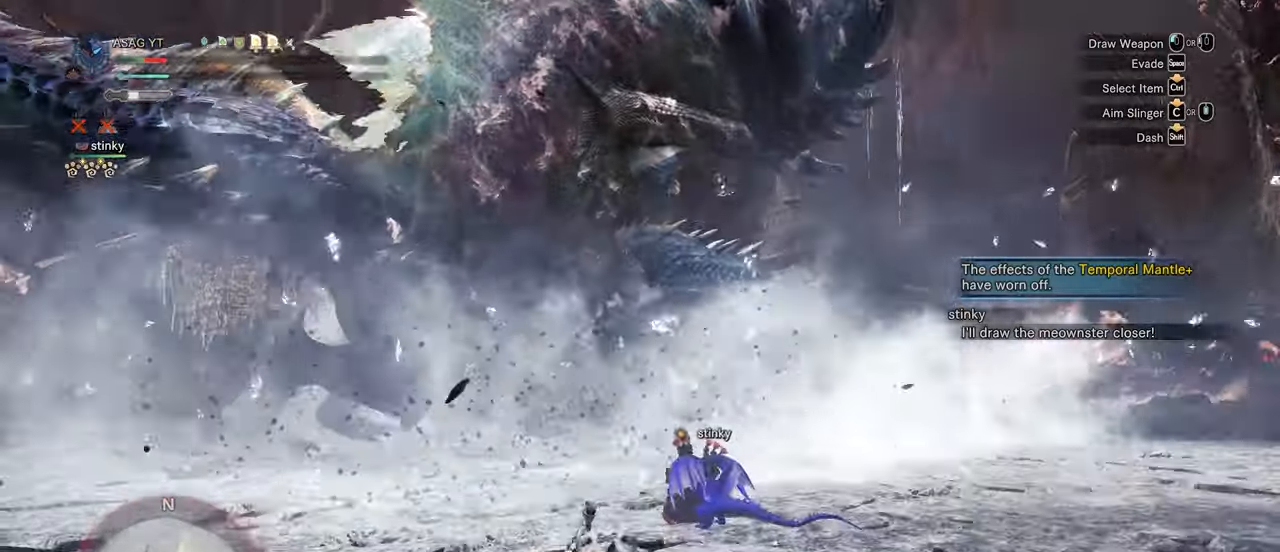
{"keys": [], "mouse": [], "events": []}
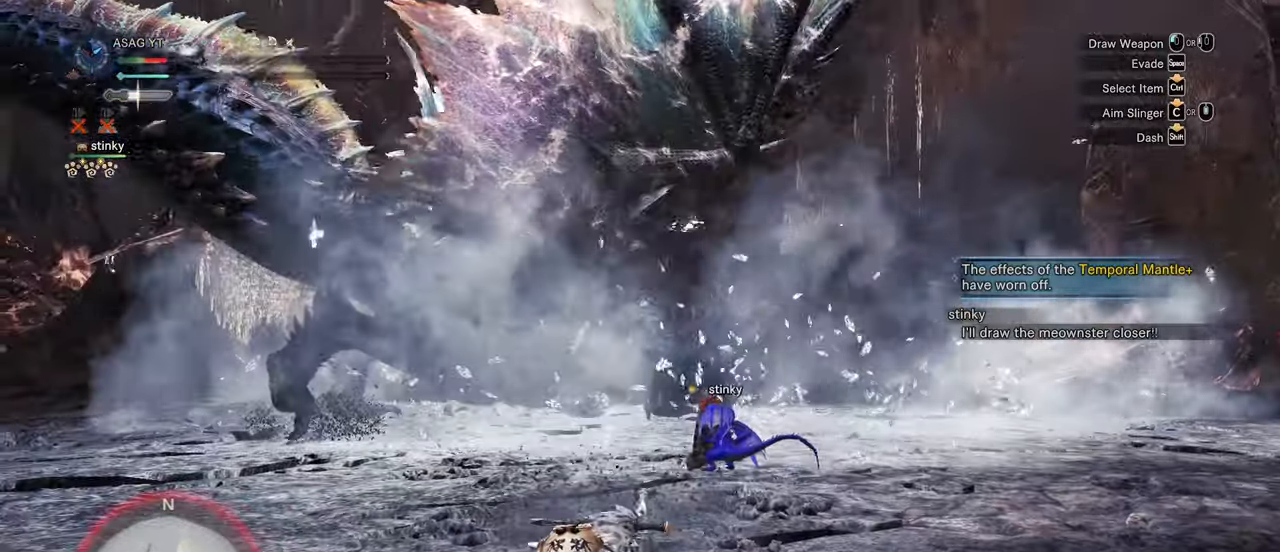
{"keys": ["s", "shift"], "mouse": [], "events": [[33, "s", "down"], [233, "shift", "down"]]}
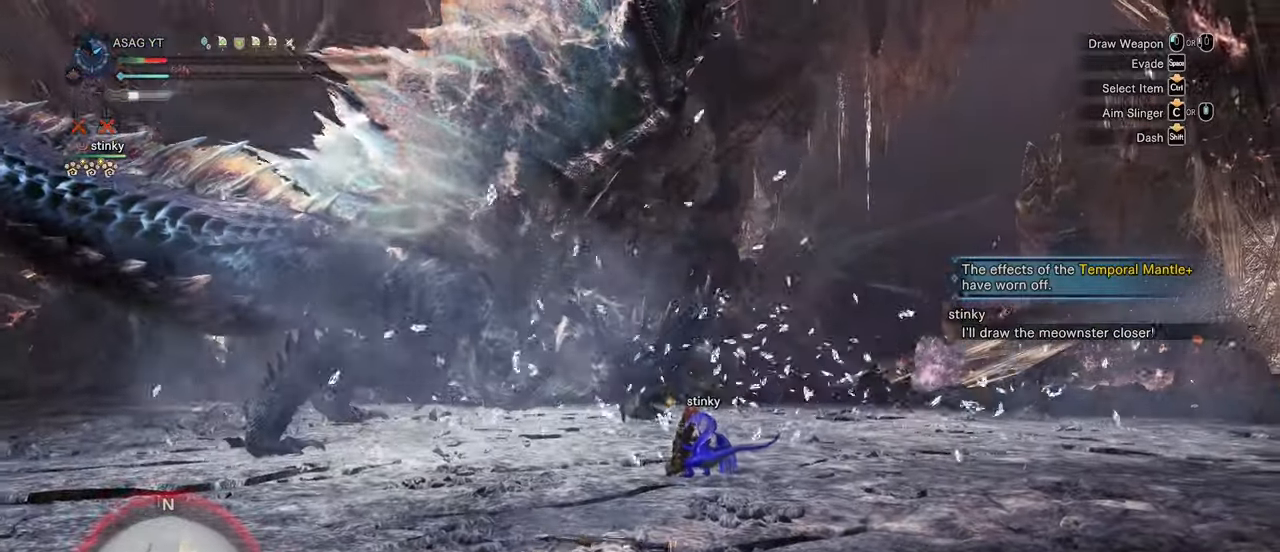
{"keys": ["a", "s", "shift"], "mouse": [], "events": [[317, "a", "down"]]}
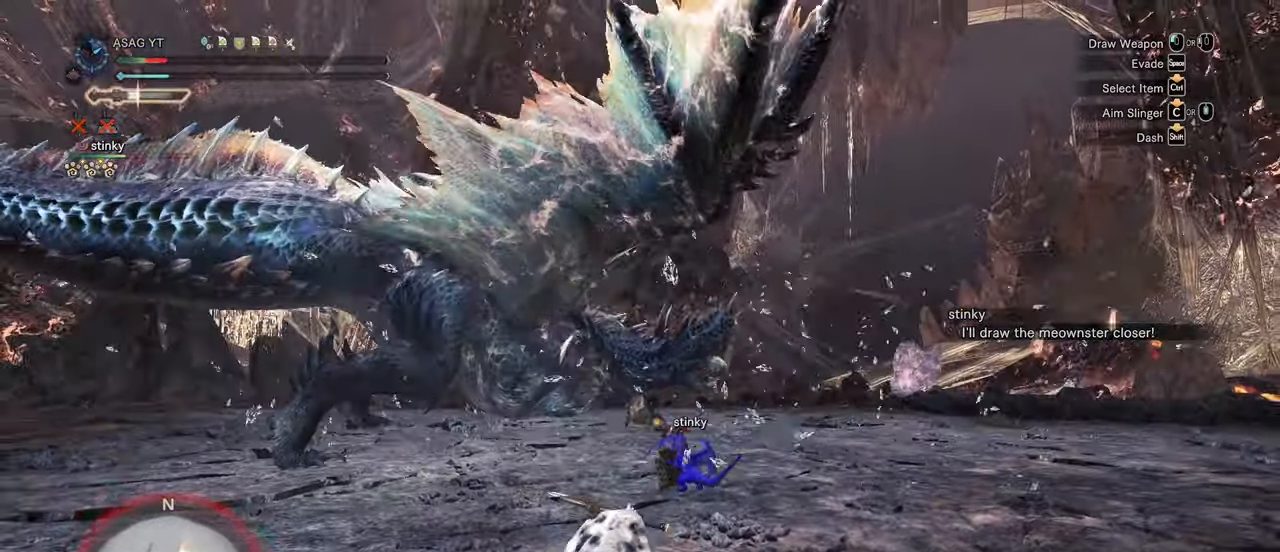
{"keys": ["shift", "w"], "mouse": [], "events": [[33, "a", "up"], [33, "s", "up"], [33, "w", "down"], [400, "d", "down"], [483, "d", "up"]]}
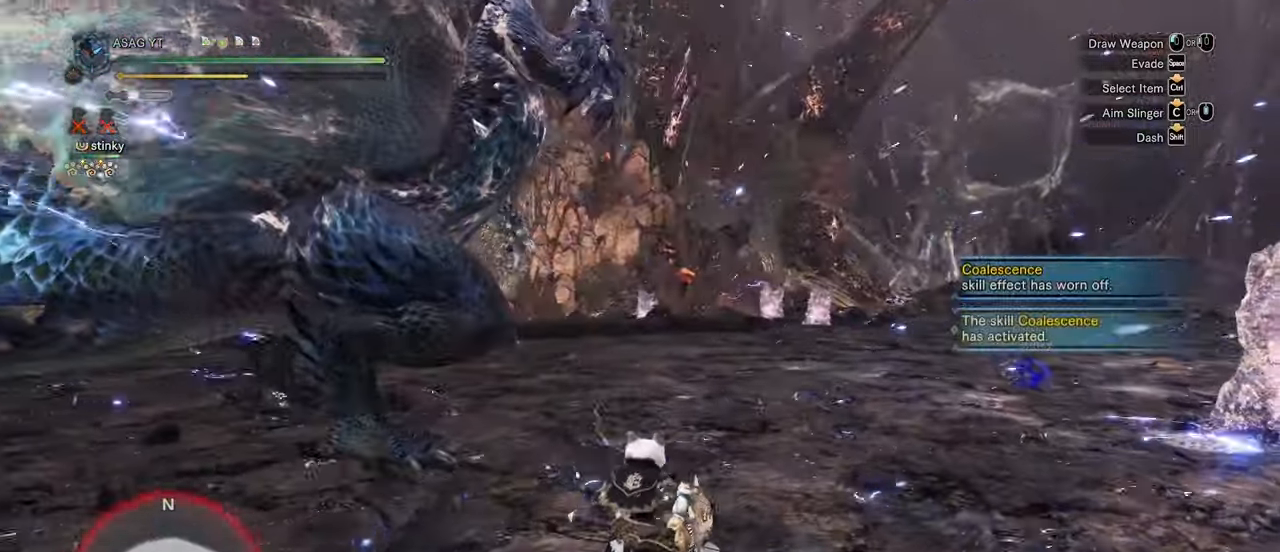
{"keys": ["shift", "w"], "mouse": ["left"], "events": [[450, "mouse_left", "down"]]}
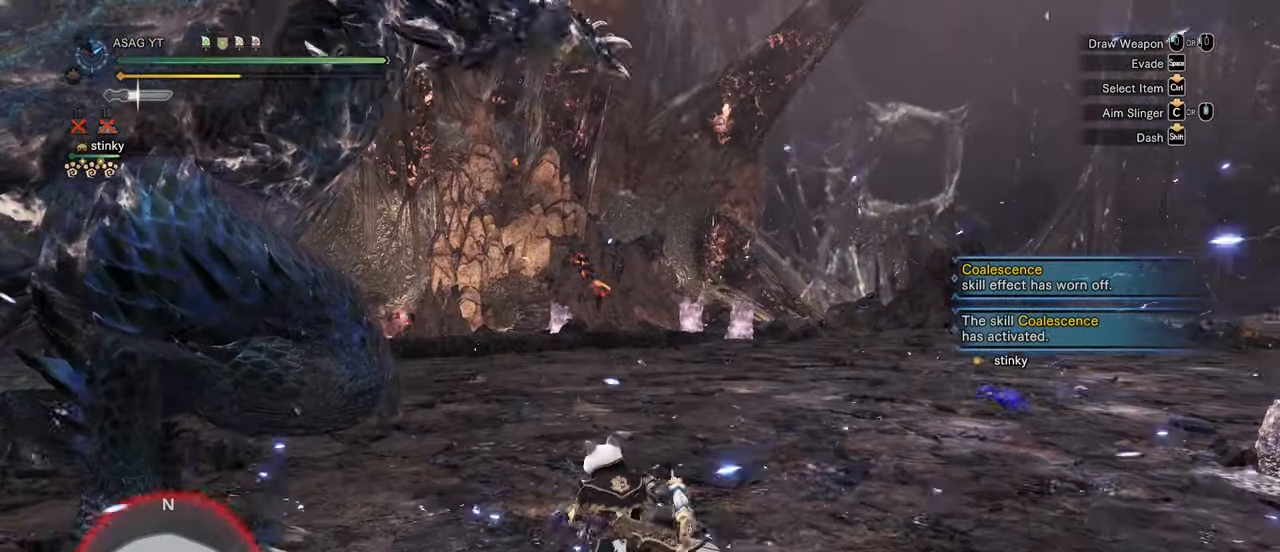
{"keys": ["w"], "mouse": [], "events": [[33, "mouse_left", "up"], [133, "mouse_left", "down"], [233, "mouse_left", "up"], [233, "shift", "up"]]}
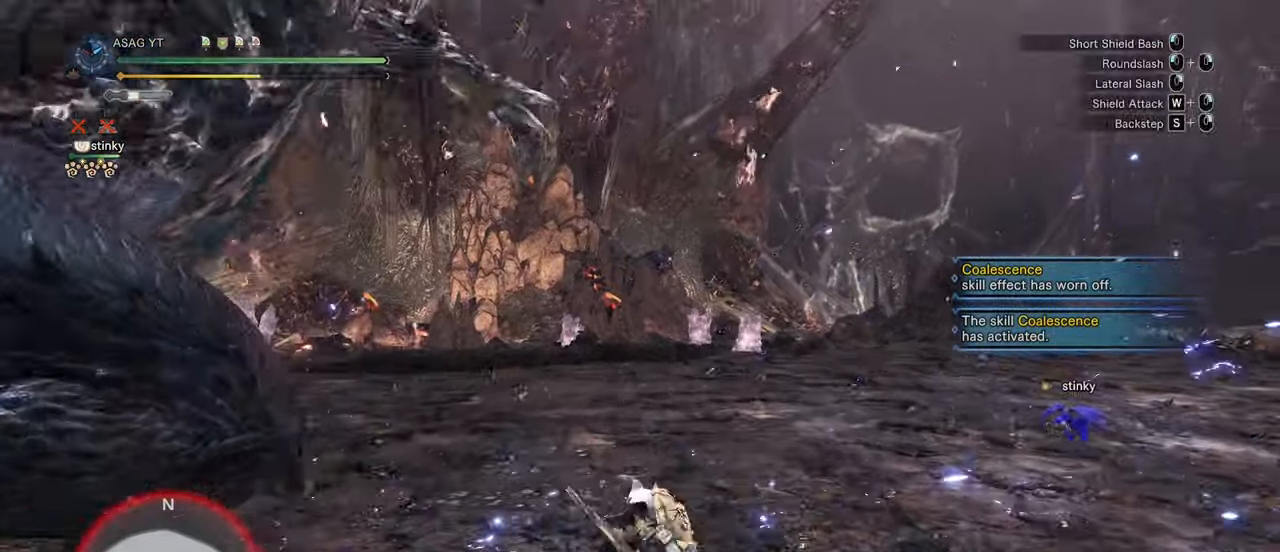
{"keys": ["s"], "mouse": [], "events": [[17, "w", "up"], [300, "s", "down"], [400, "mouse_right", "down"], [467, "mouse_right", "up"]]}
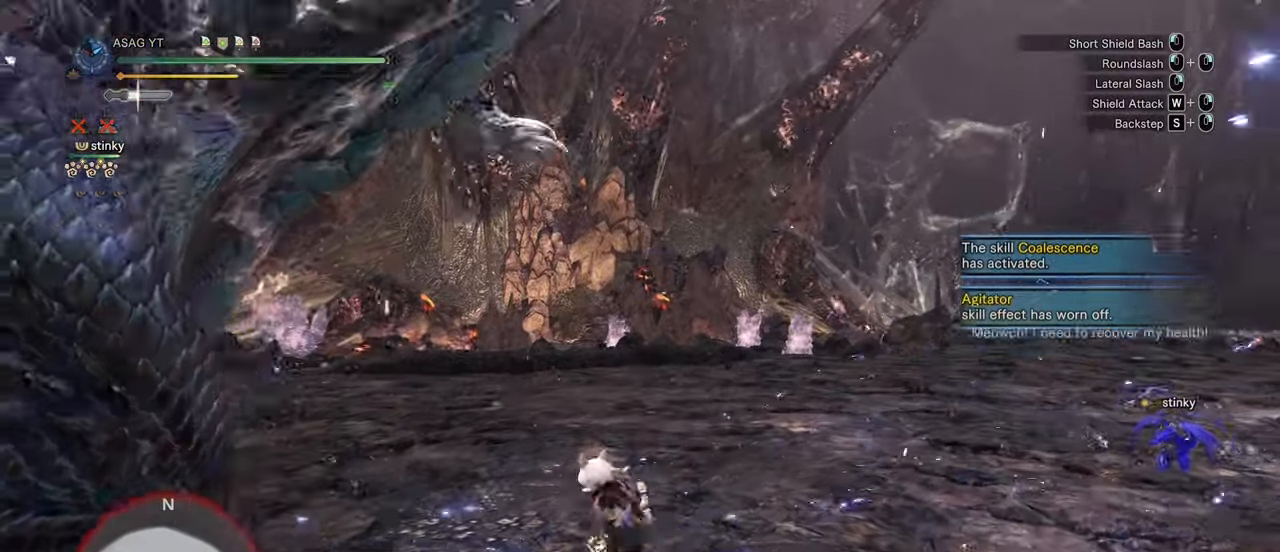
{"keys": ["w"], "mouse": [], "events": [[33, "mouse_right", "down"], [133, "mouse_right", "up"], [317, "s", "up"], [450, "w", "down"]]}
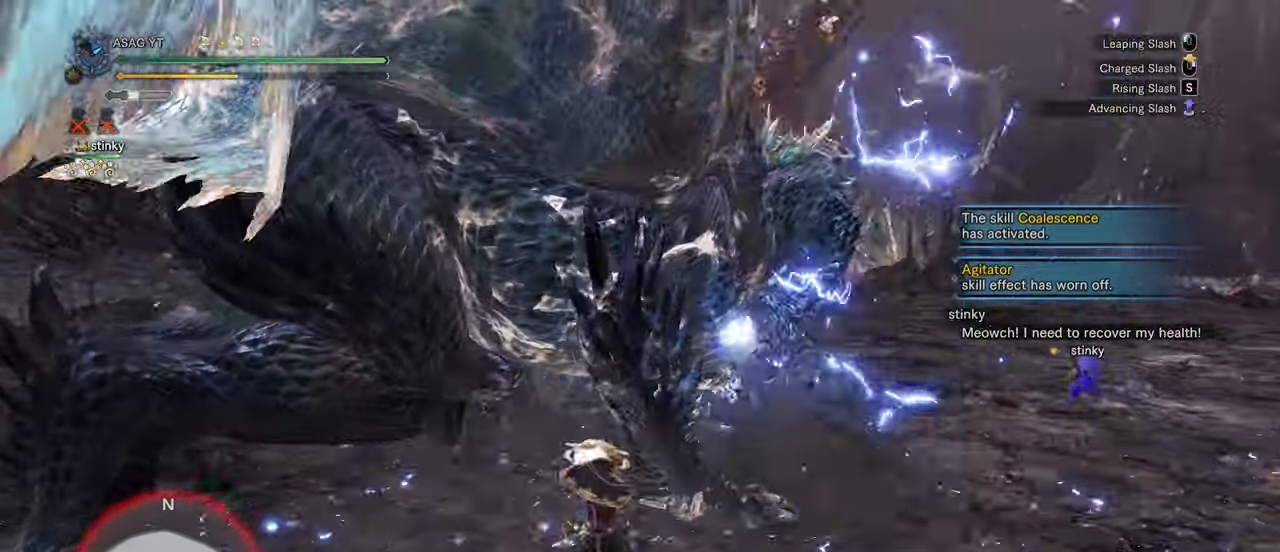
{"keys": ["w"], "mouse": [], "events": [[100, "mouse_left", "down"], [150, "mouse_left", "up"], [233, "mouse_left", "down"], [283, "mouse_left", "up"], [383, "mouse_left", "down"], [483, "mouse_left", "up"]]}
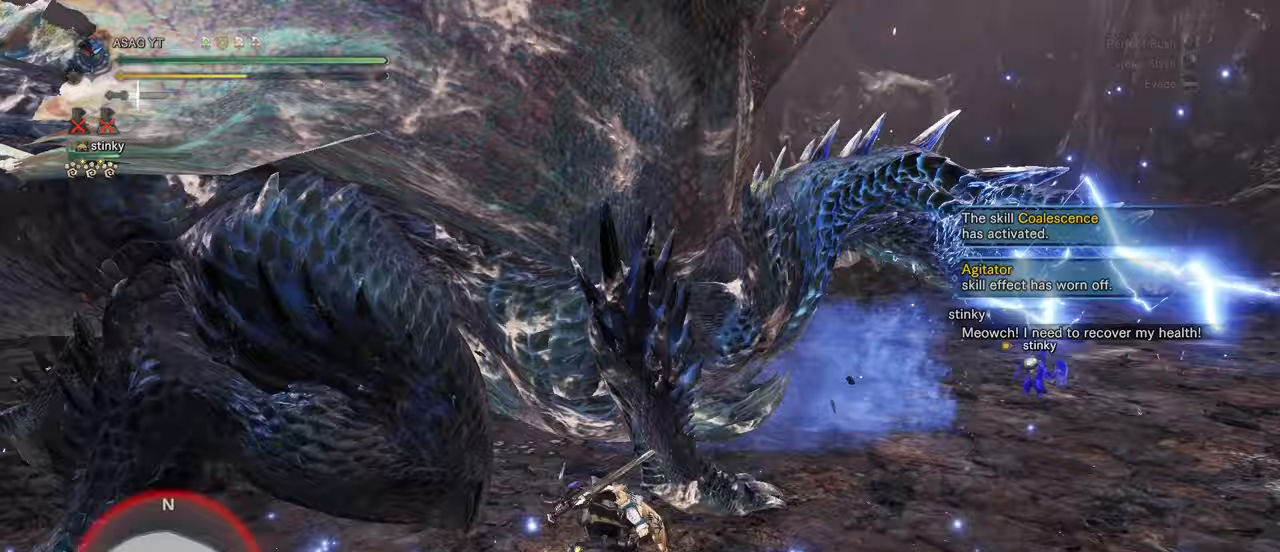
{"keys": ["w"], "mouse": [], "events": [[33, "mouse_left", "down"], [150, "mouse_left", "up"]]}
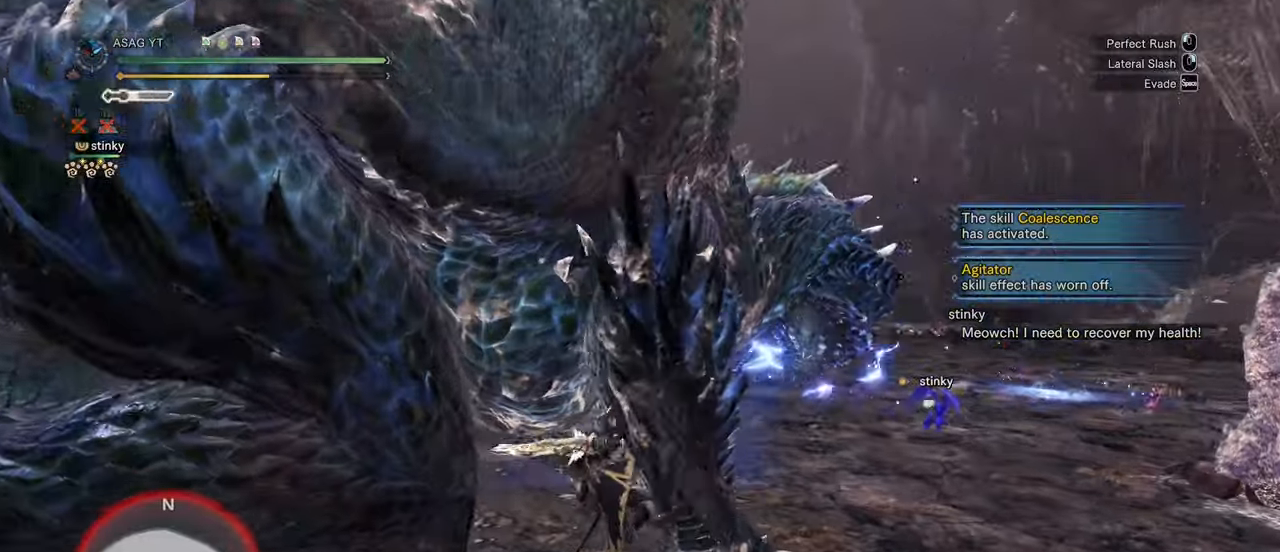
{"keys": ["w"], "mouse": [], "events": []}
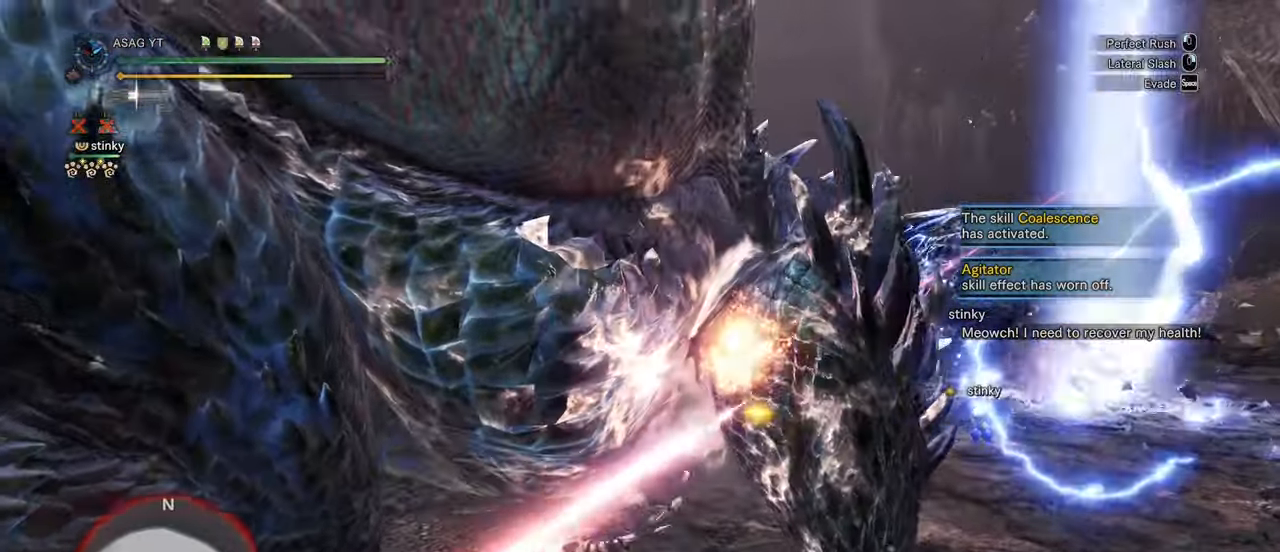
{"keys": ["w"], "mouse": ["left"], "events": [[417, "mouse_left", "down"]]}
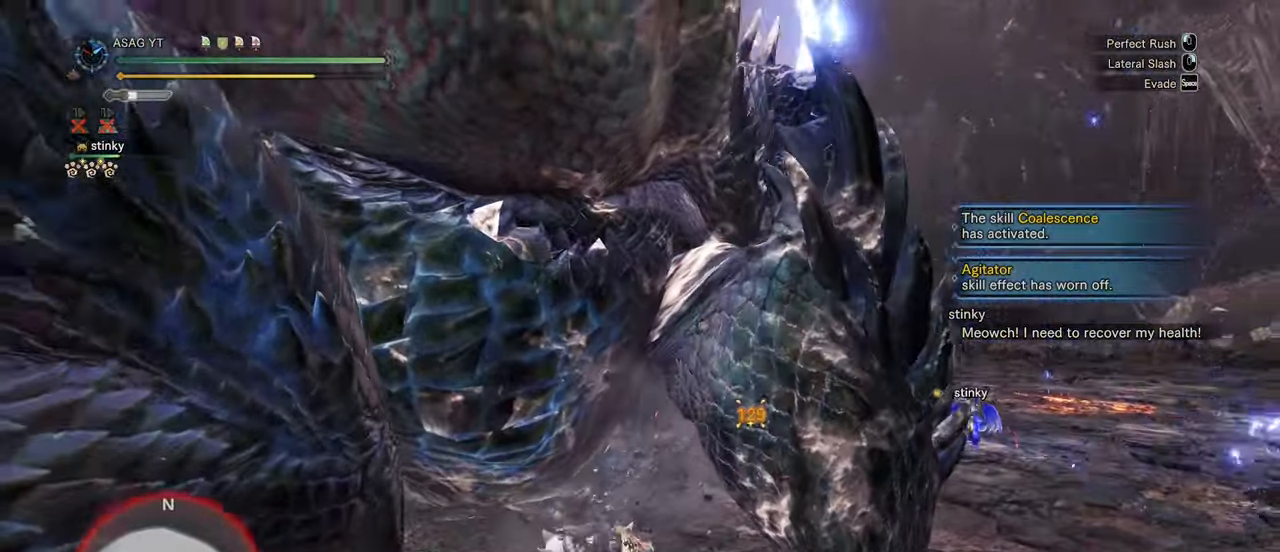
{"keys": ["w"], "mouse": [], "events": [[17, "mouse_left", "up"]]}
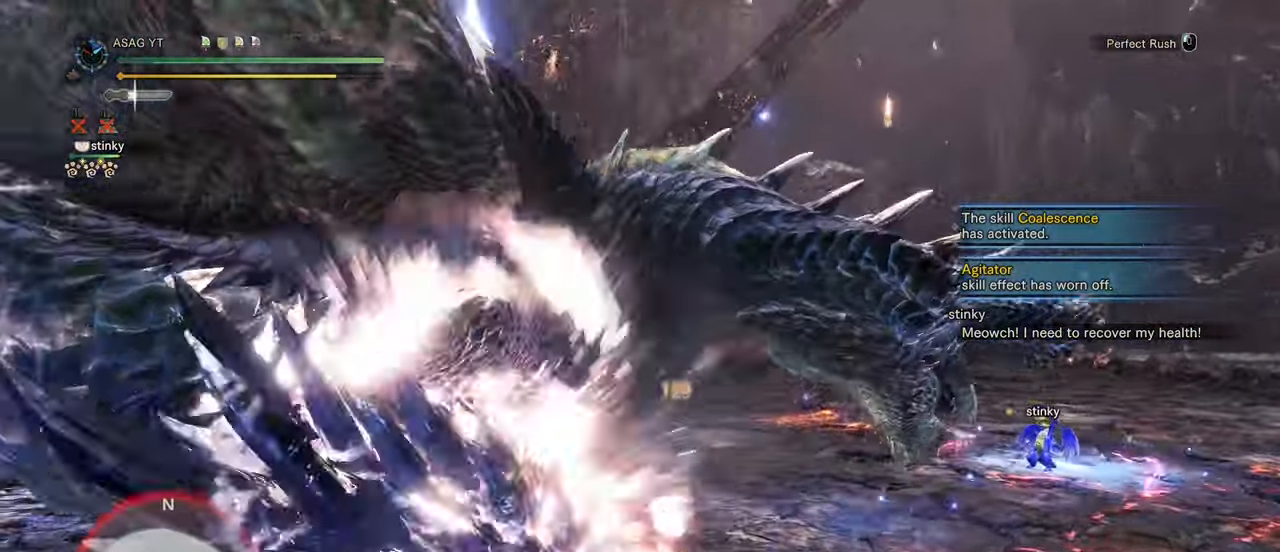
{"keys": ["w"], "mouse": [], "events": []}
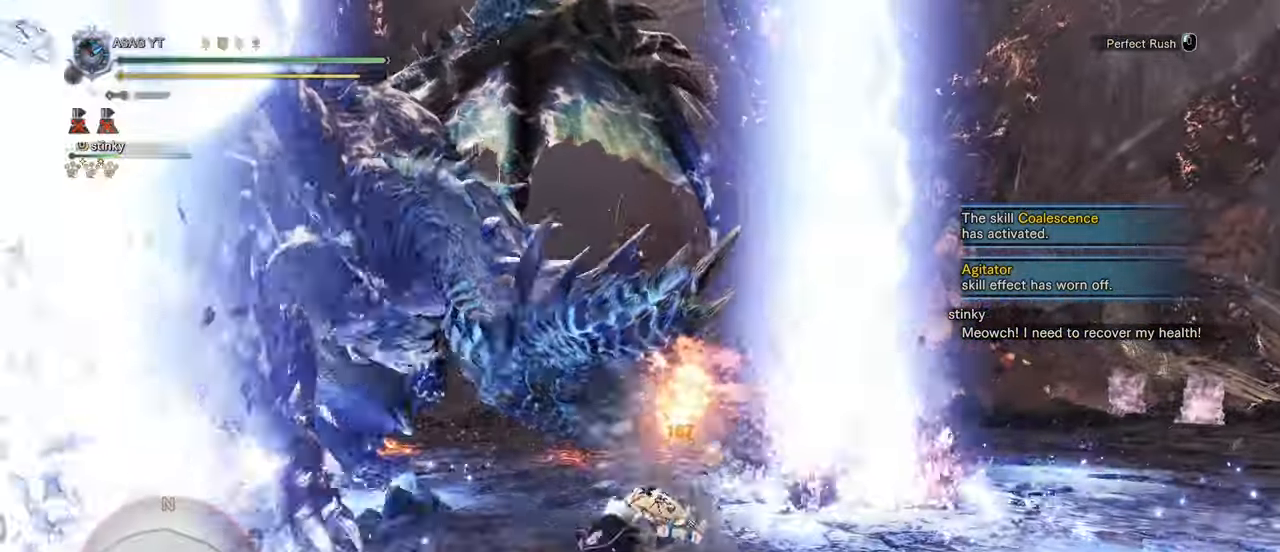
{"keys": [], "mouse": [], "events": [[367, "w", "up"]]}
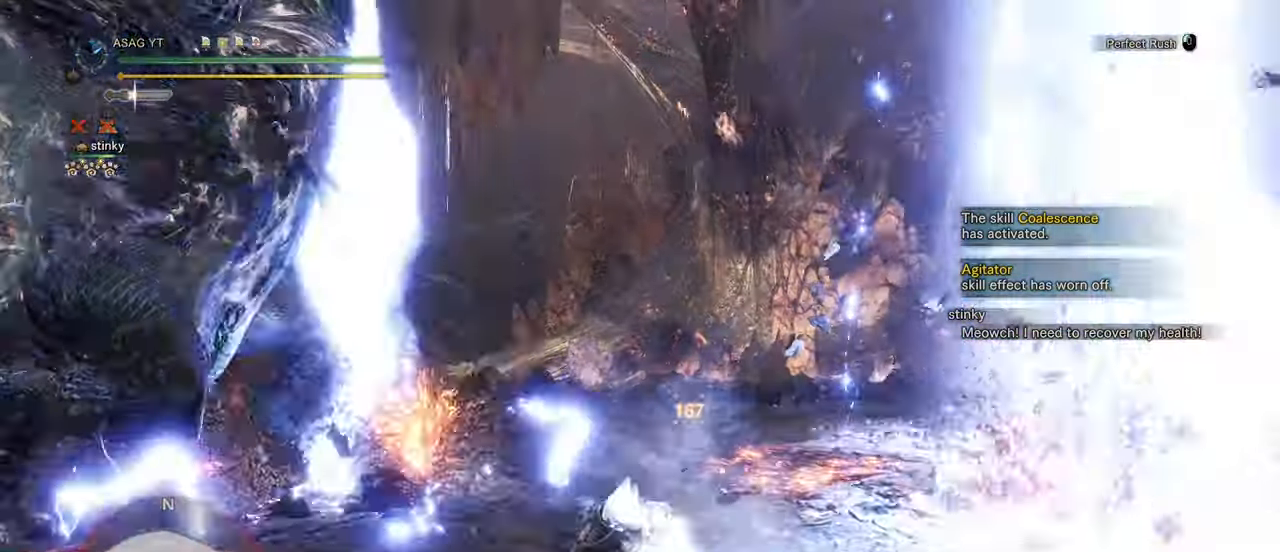
{"keys": ["s"], "mouse": [], "events": [[67, "s", "down"], [250, "space", "down"], [300, "space", "up"], [383, "space", "down"], [483, "space", "up"]]}
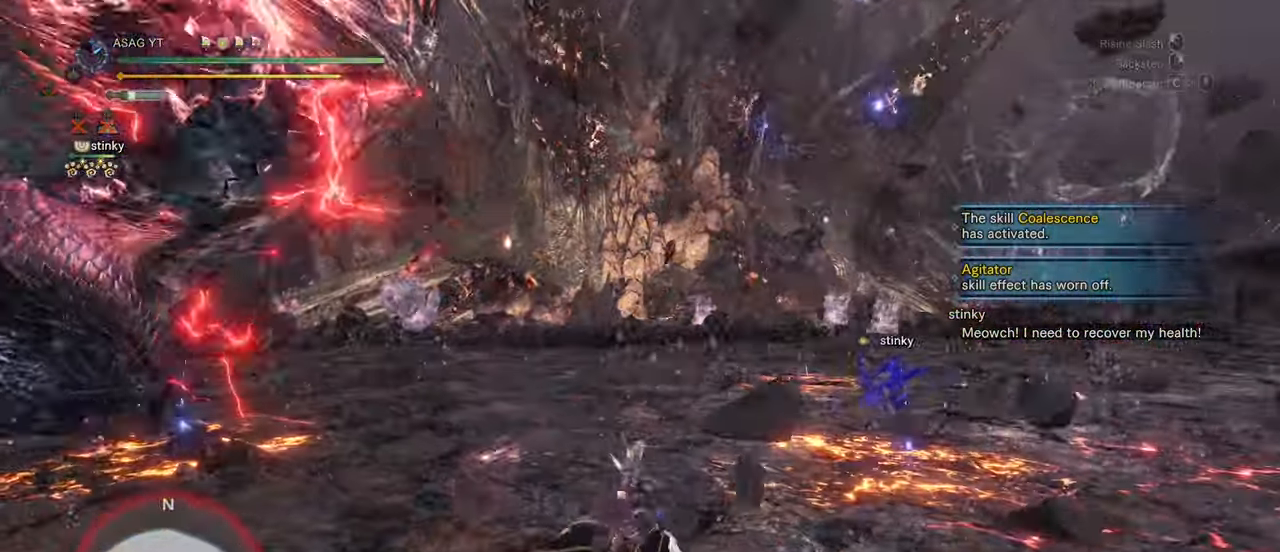
{"keys": [], "mouse": []}
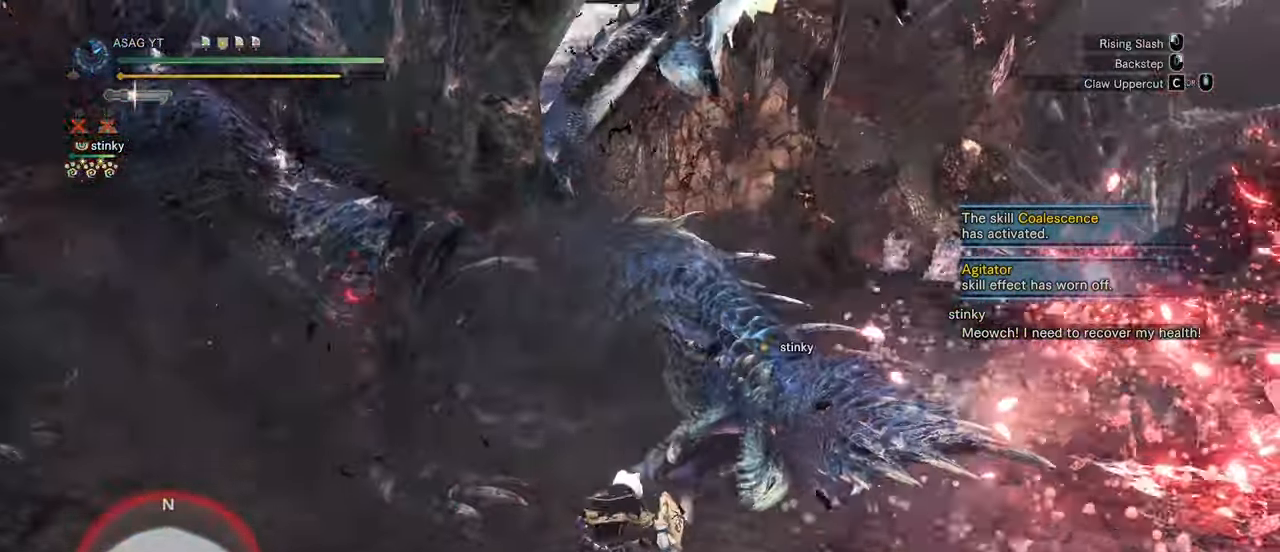
{"keys": ["w"], "mouse": ["left", "right"], "events": [[233, "w", "down"], [383, "mouse_left", "down"], [383, "mouse_right", "down"]]}
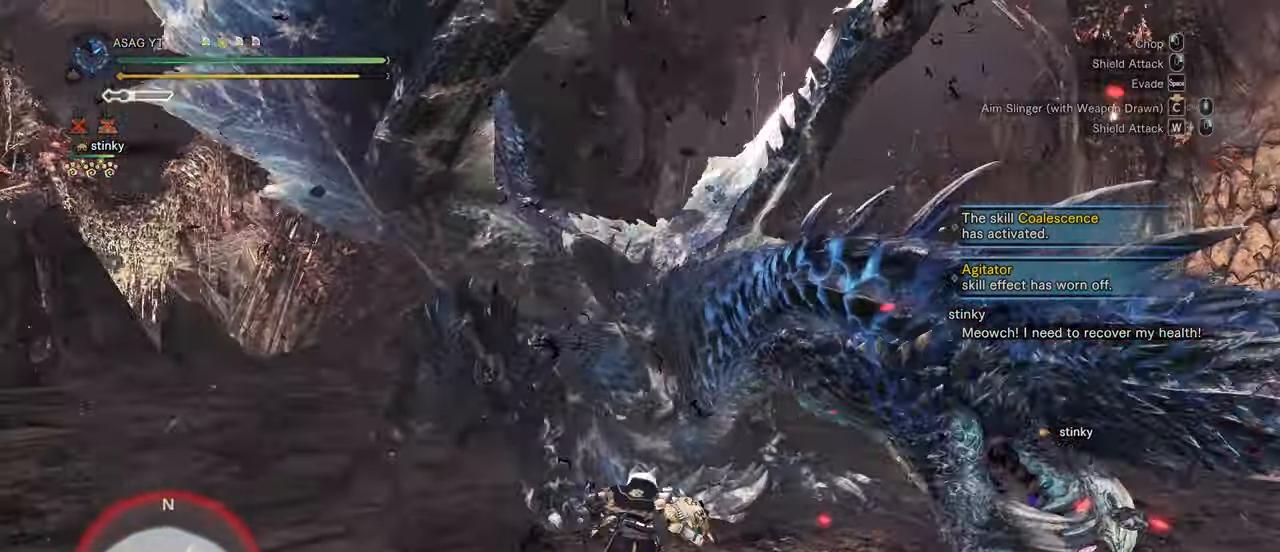
{"keys": [], "mouse": [], "events": [[17, "mouse_left", "up"], [17, "mouse_right", "up"], [250, "w", "up"], [433, "mouse_right", "down"], [467, "mouse_right", "up"]]}
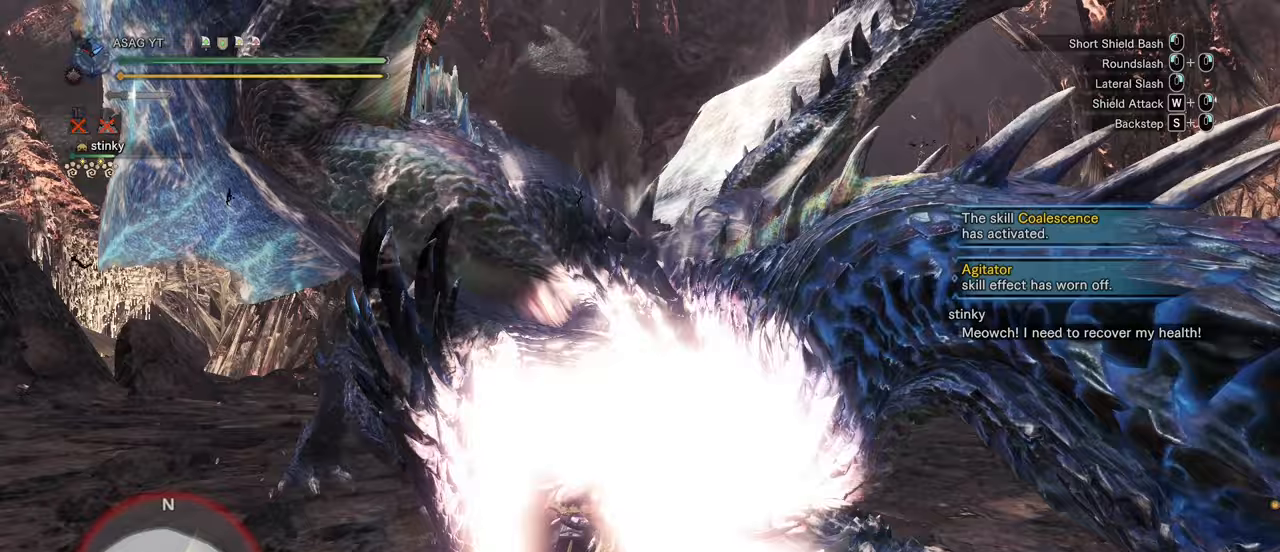
{"keys": [], "mouse": ["right"], "events": [[217, "mouse_right", "down"], [267, "mouse_right", "up"], [367, "mouse_right", "down"], [400, "mouse_right", "up"], [500, "mouse_right", "down"]]}
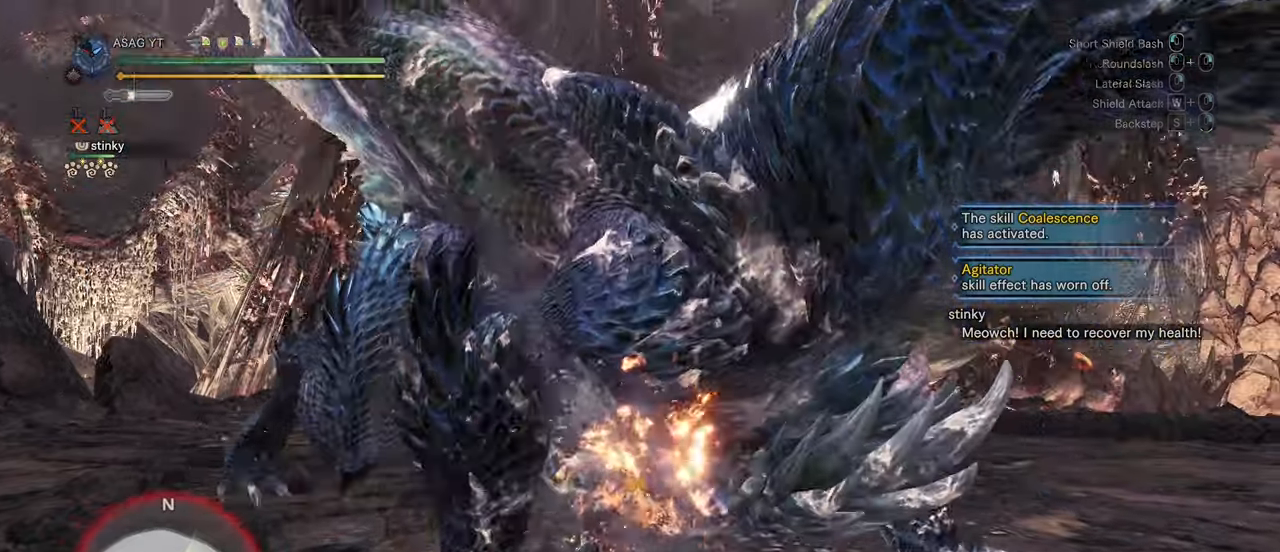
{"keys": [], "mouse": [], "events": [[50, "mouse_right", "up"], [133, "mouse_right", "down"], [167, "mouse_right", "up"], [233, "mouse_right", "down"], [317, "mouse_right", "up"], [383, "mouse_right", "down"], [467, "mouse_right", "up"]]}
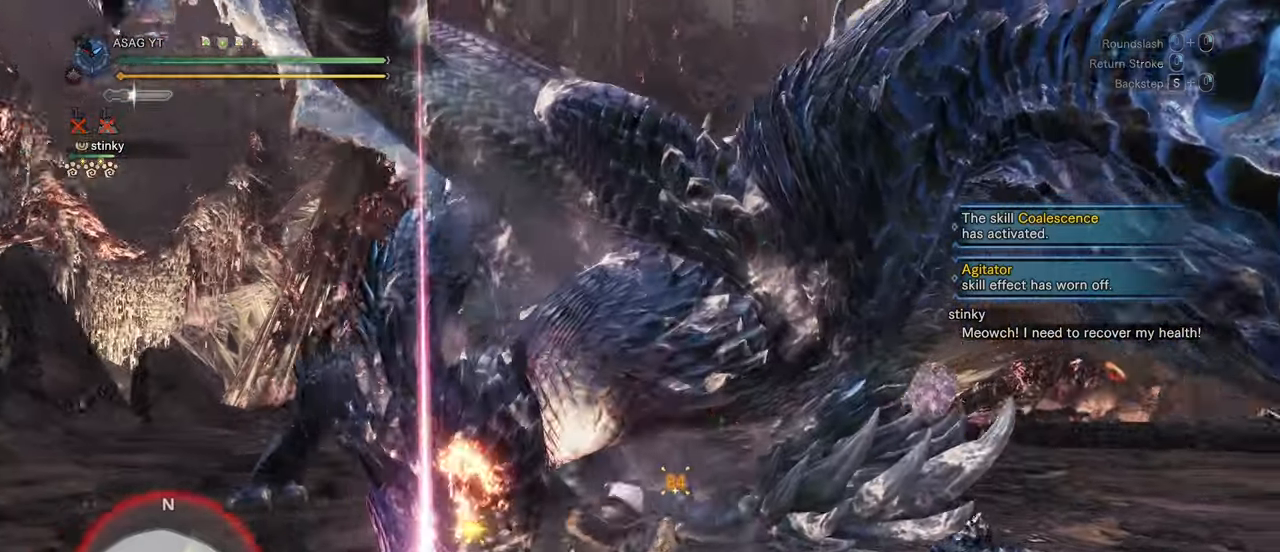
{"keys": [], "mouse": [], "events": [[17, "mouse_right", "down"], [100, "mouse_right", "up"], [150, "mouse_right", "down"], [250, "mouse_right", "up"], [283, "mouse_right", "down"], [333, "mouse_right", "up"], [433, "mouse_right", "down"], [483, "mouse_right", "up"]]}